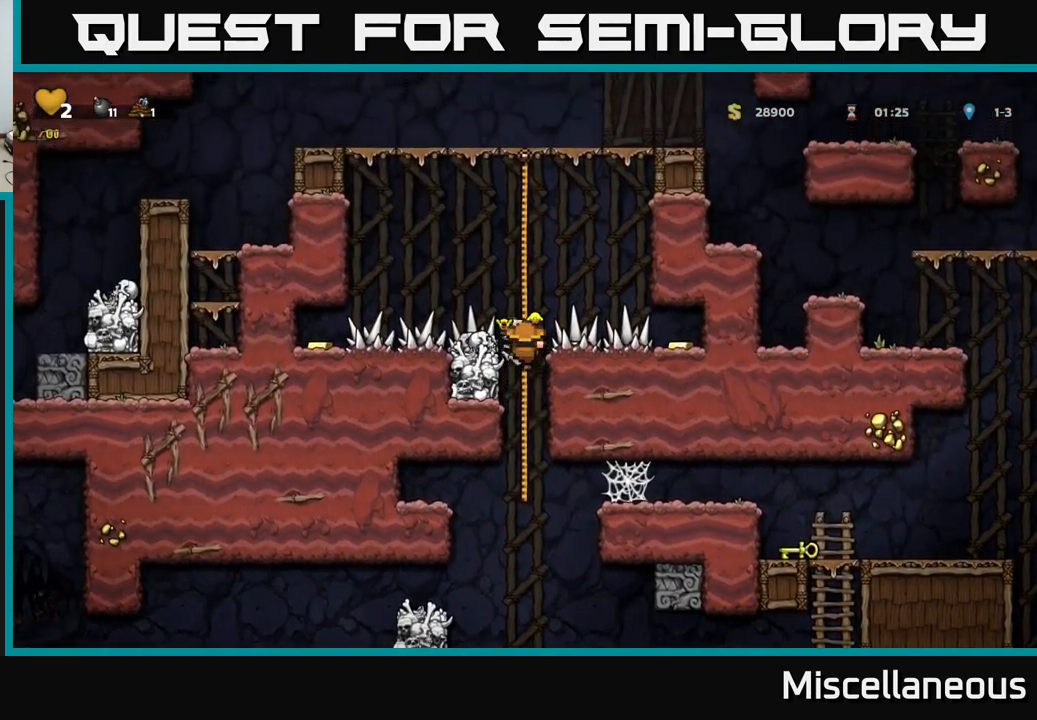
Gameplay with a controller (Xbox layout); each line is a JSON object with the inputs held at the frame after it. "events" lists button and stick changes between this image and that frame as [ms after this image, input, new state], when the widget could be followed in between. Not read: left_stick right_stick.
{"buttons": ["DPAD_UP"], "events": []}
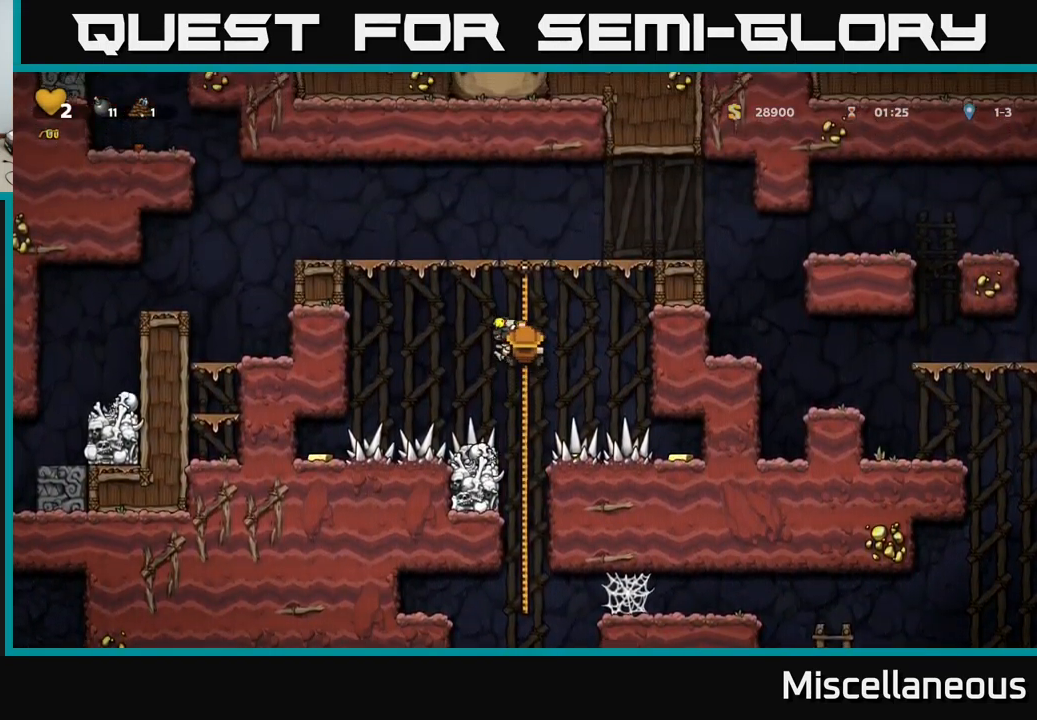
{"buttons": ["A", "DPAD_LEFT"], "events": [[317, "A", "down"], [333, "DPAD_LEFT", "down"], [383, "DPAD_UP", "up"]]}
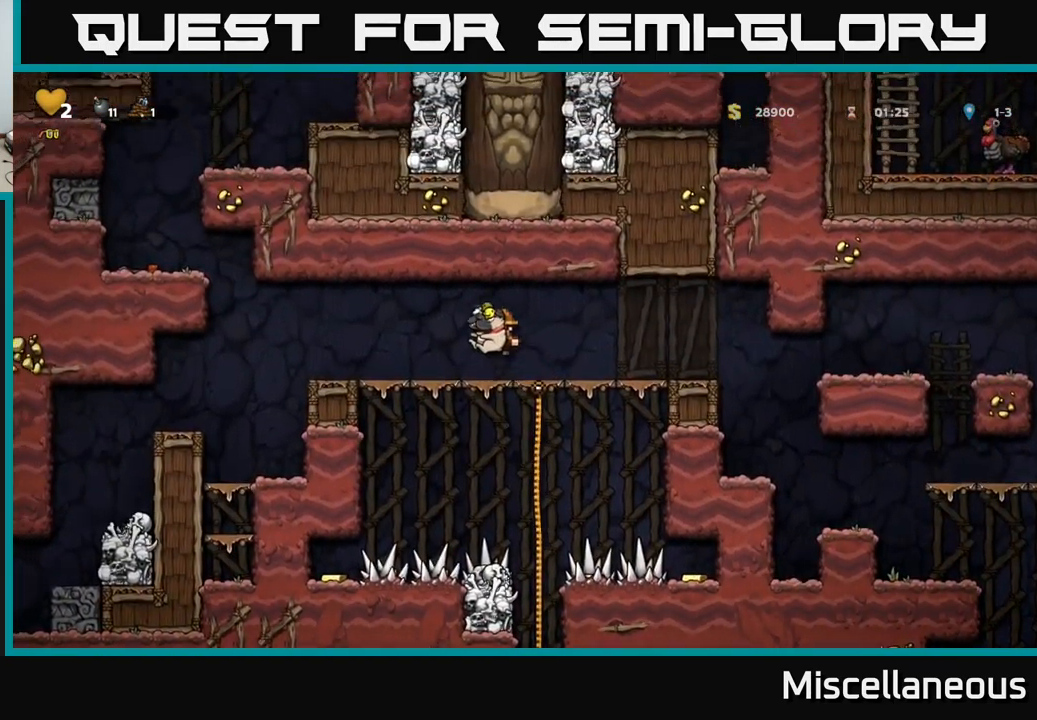
{"buttons": ["A", "DPAD_LEFT"], "events": [[33, "A", "up"], [384, "A", "down"]]}
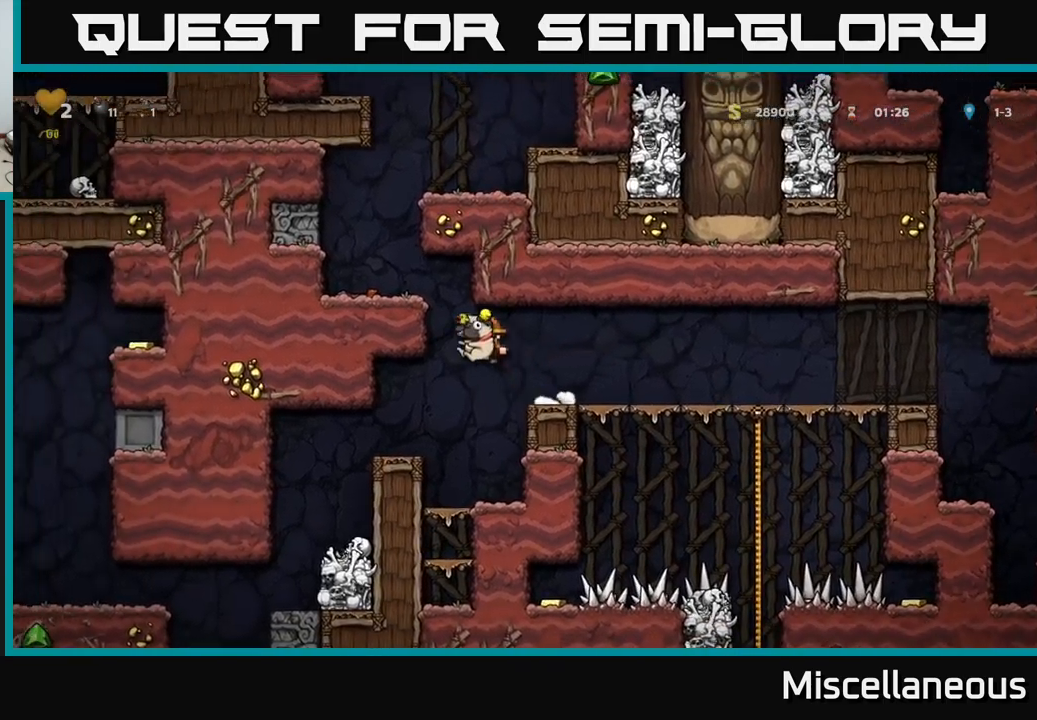
{"buttons": [], "events": [[84, "A", "up"], [200, "A", "down"], [334, "A", "up"], [500, "DPAD_LEFT", "up"]]}
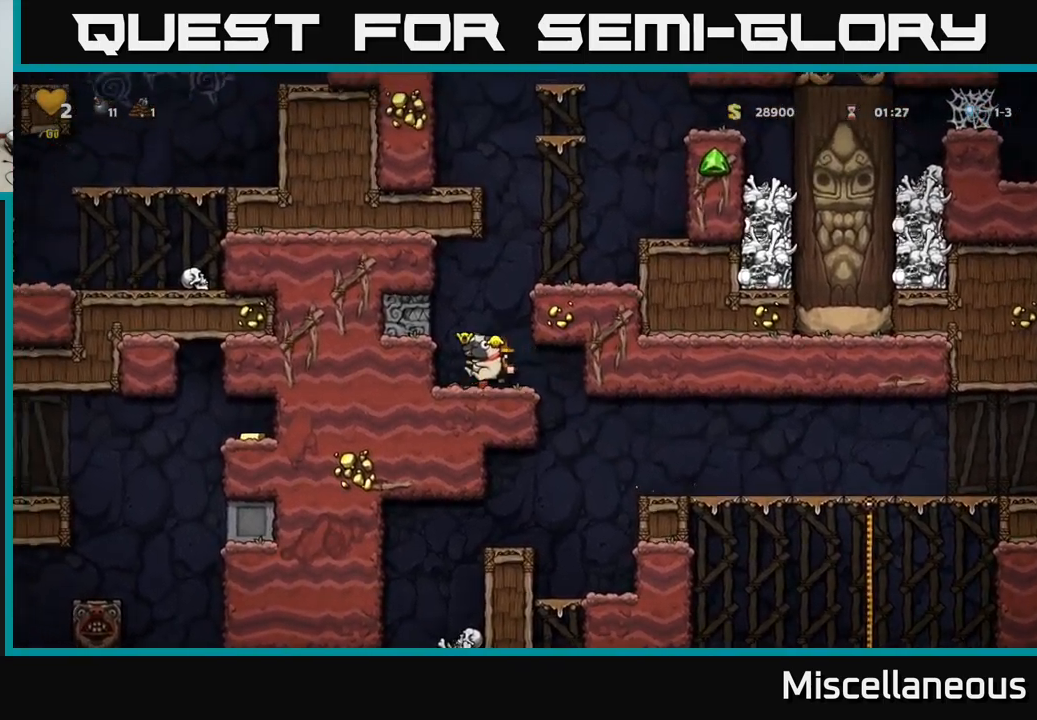
{"buttons": ["DPAD_RIGHT"], "events": [[67, "A", "down"], [67, "DPAD_RIGHT", "down"], [250, "A", "up"], [400, "A", "down"], [500, "A", "up"]]}
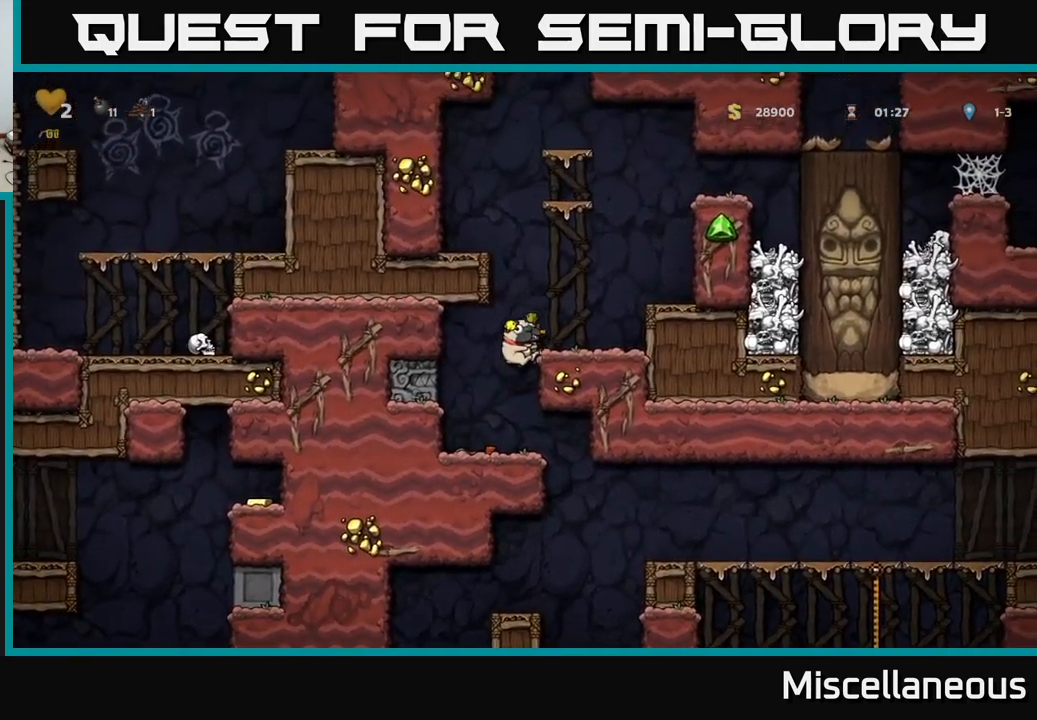
{"buttons": ["DPAD_LEFT"], "events": [[167, "DPAD_RIGHT", "up"], [184, "DPAD_LEFT", "down"], [234, "A", "down"], [400, "A", "up"]]}
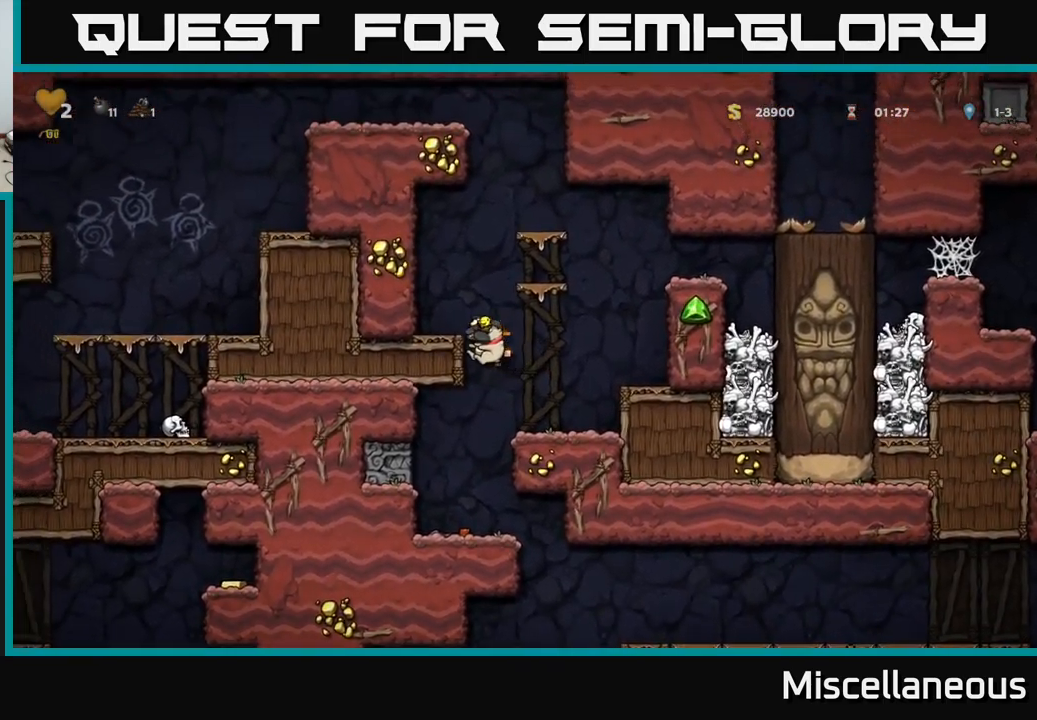
{"buttons": ["A", "DPAD_RIGHT"], "events": [[100, "A", "down"], [184, "A", "up"], [300, "DPAD_LEFT", "up"], [450, "DPAD_RIGHT", "down"], [484, "A", "down"]]}
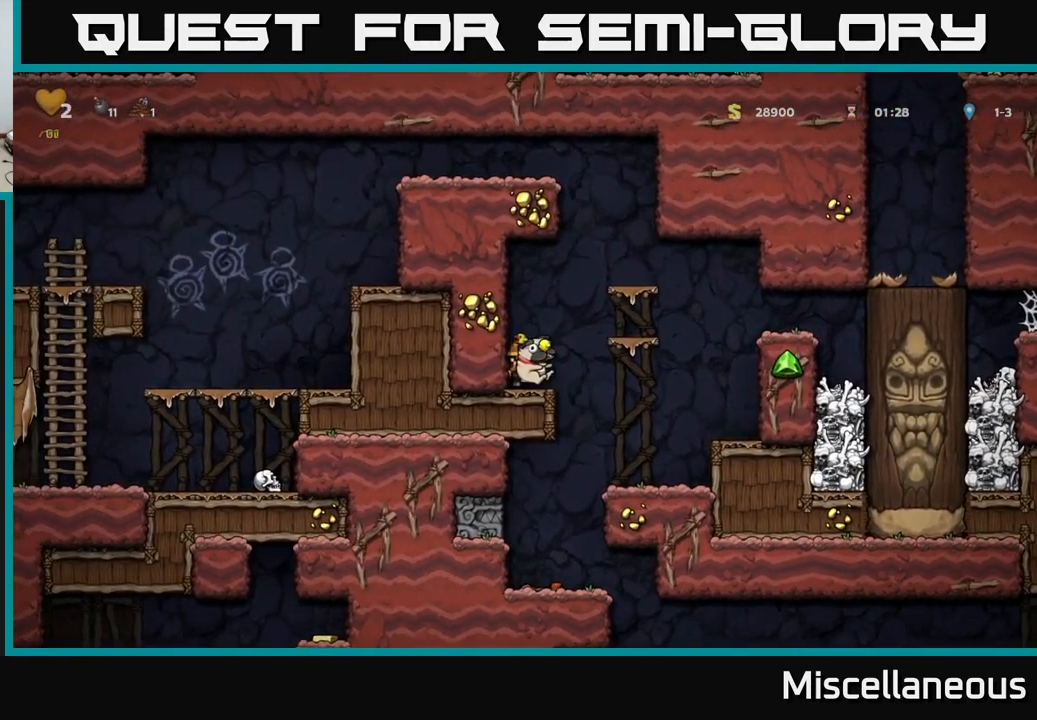
{"buttons": [], "events": [[84, "A", "up"], [150, "DPAD_RIGHT", "up"], [334, "A", "down"], [434, "A", "up"]]}
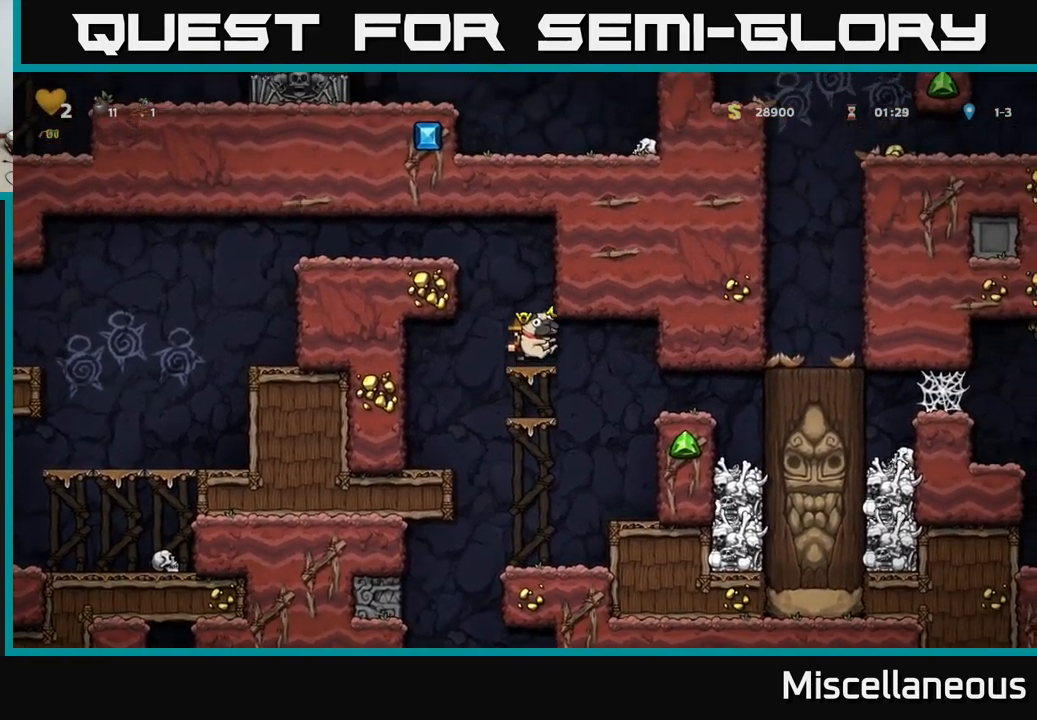
{"buttons": ["DPAD_LEFT"], "events": [[217, "DPAD_LEFT", "down"], [250, "A", "down"], [434, "A", "up"]]}
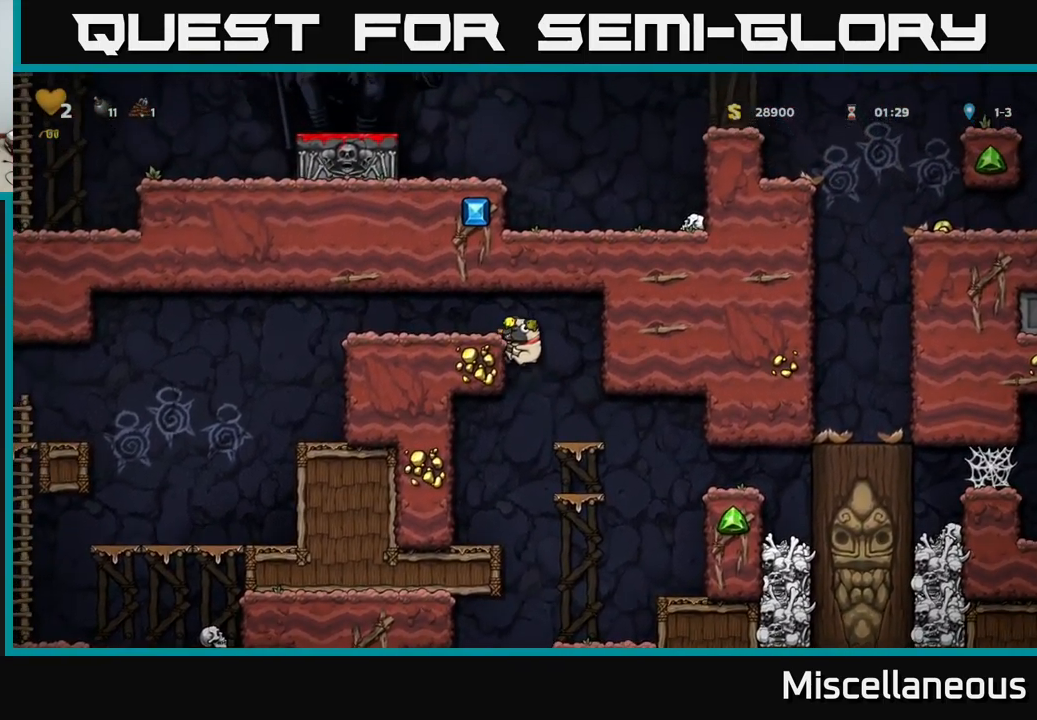
{"buttons": ["A", "DPAD_LEFT"], "events": [[84, "A", "down"], [234, "A", "up"], [484, "A", "down"]]}
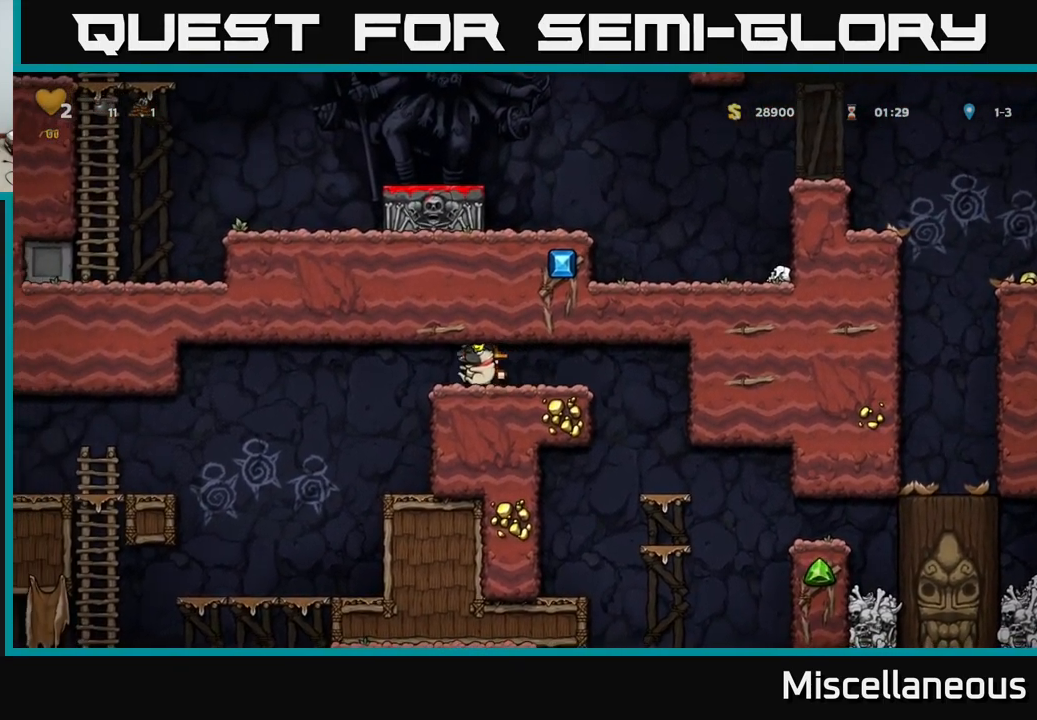
{"buttons": [], "events": [[84, "A", "up"], [400, "DPAD_LEFT", "up"]]}
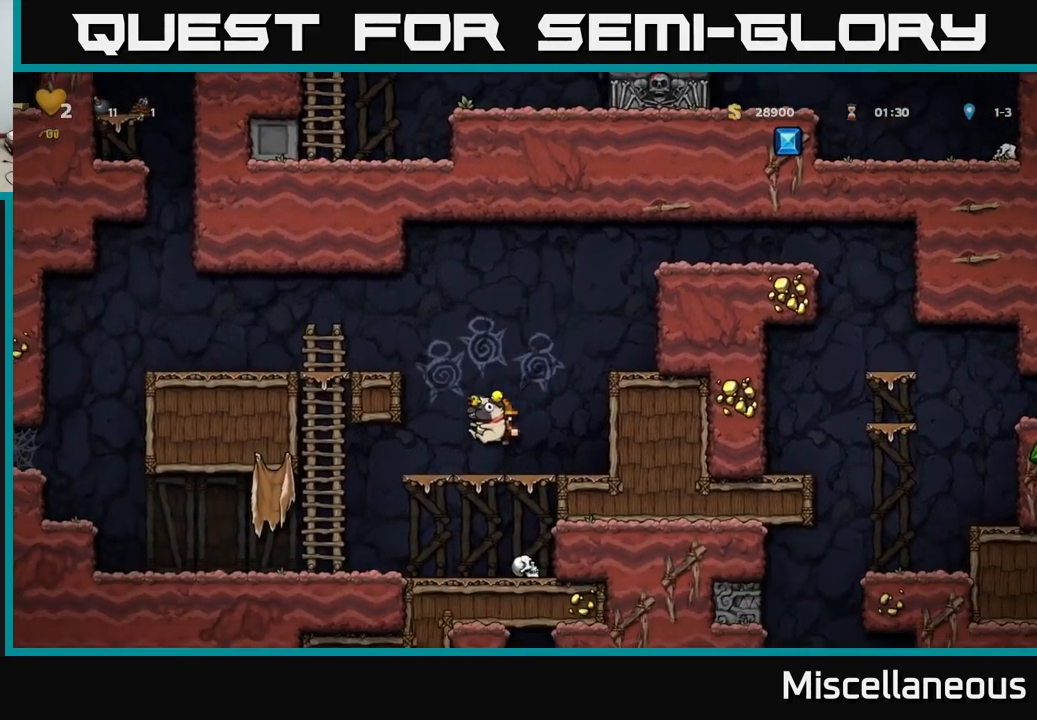
{"buttons": ["A", "DPAD_LEFT"], "events": [[67, "DPAD_LEFT", "down"], [100, "A", "down"], [317, "A", "up"], [400, "A", "down"]]}
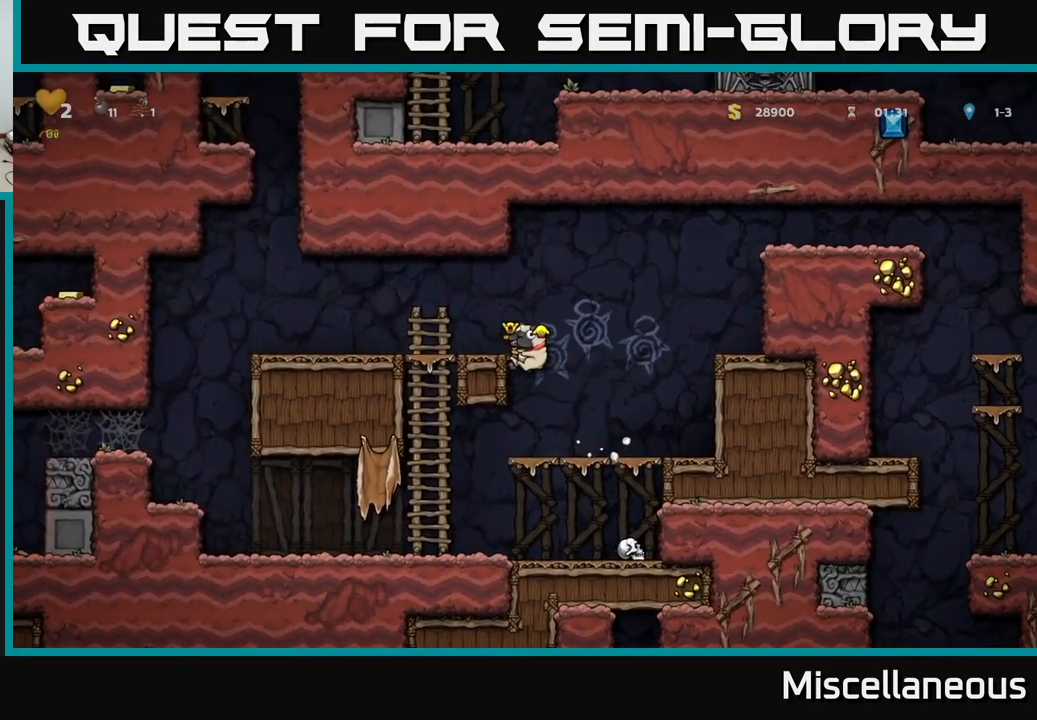
{"buttons": ["DPAD_LEFT"], "events": [[67, "A", "up"]]}
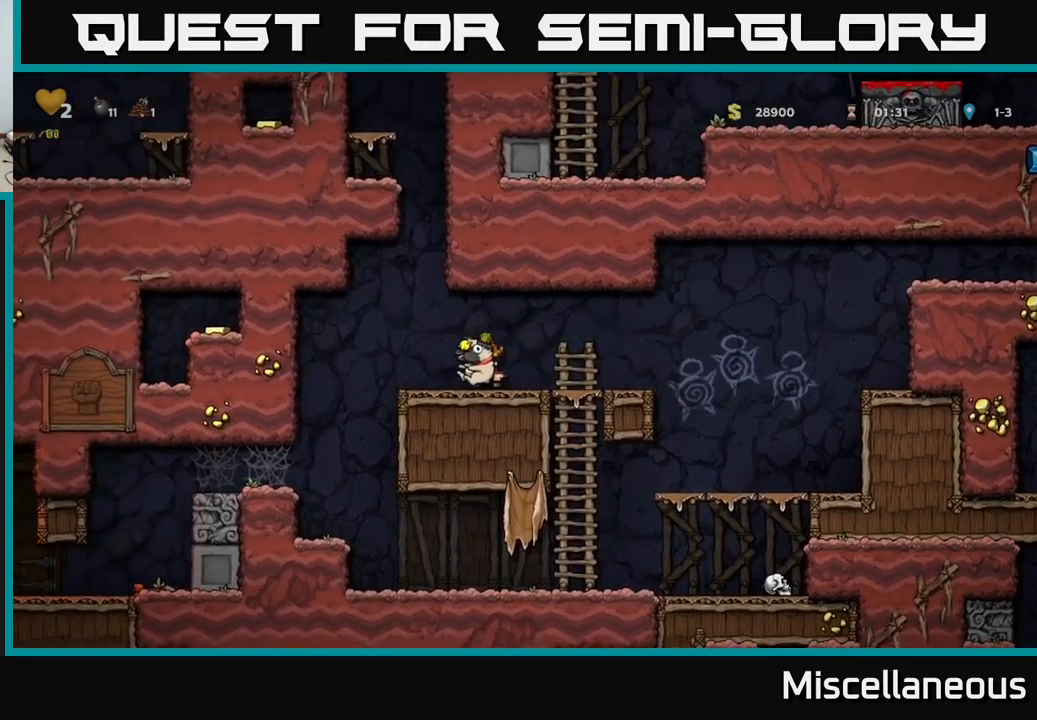
{"buttons": ["R1", "DPAD_UP"], "events": [[33, "DPAD_LEFT", "up"], [333, "A", "down"], [417, "DPAD_UP", "down"], [433, "R1", "down"], [467, "A", "up"]]}
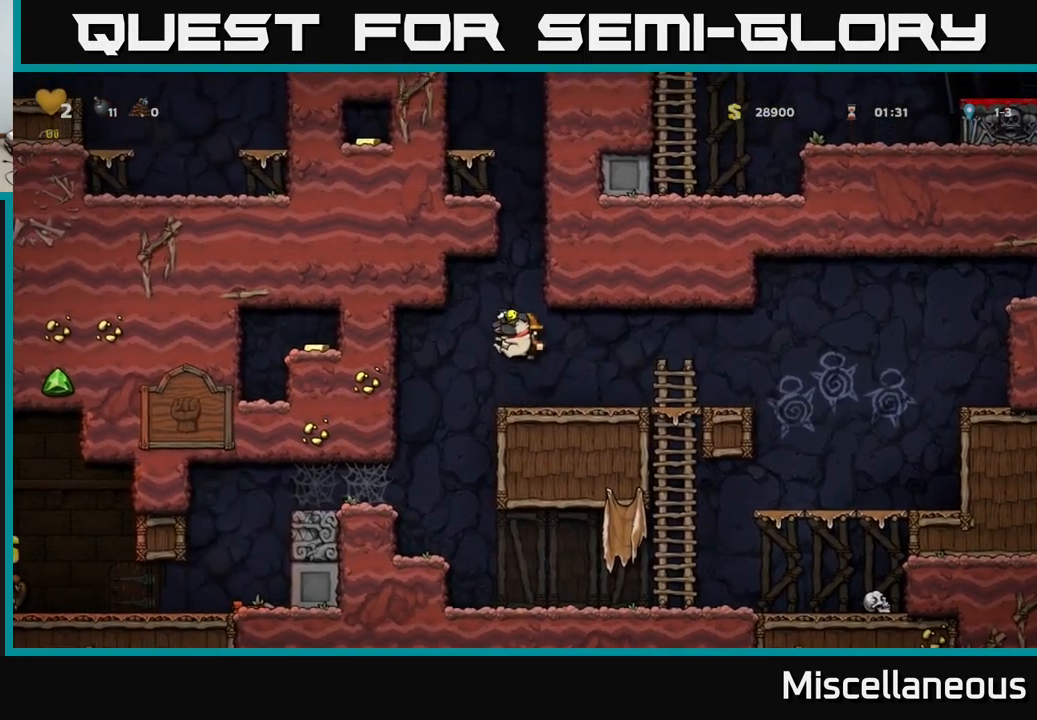
{"buttons": [], "events": [[33, "R1", "up"], [167, "DPAD_UP", "up"]]}
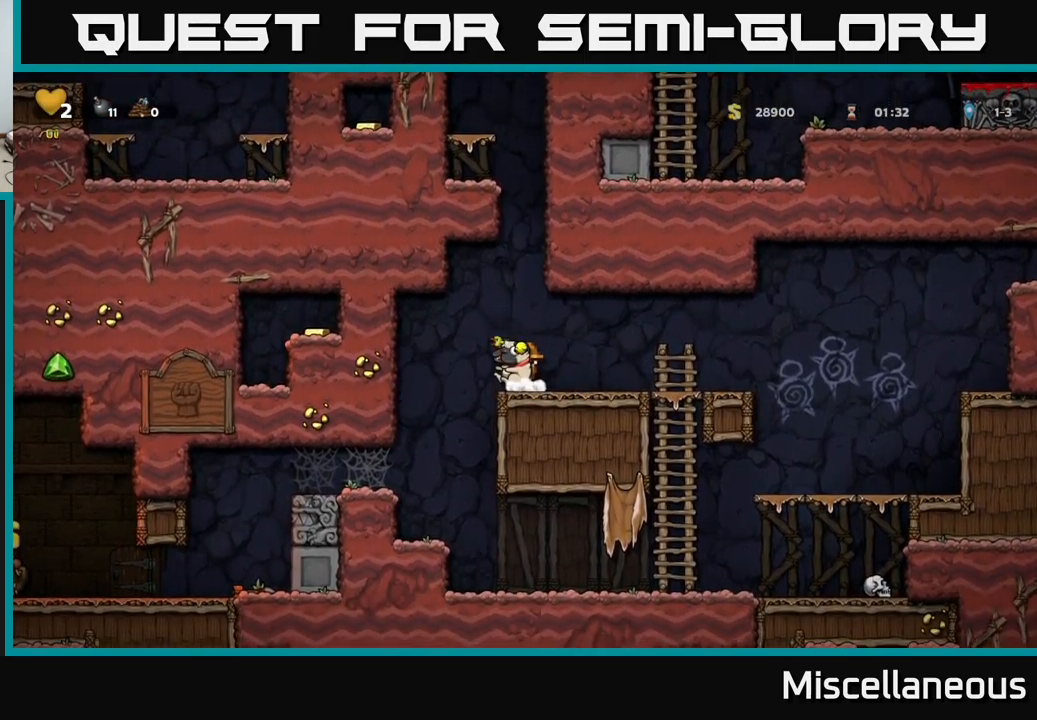
{"buttons": ["DPAD_UP"], "events": [[100, "A", "down"], [133, "DPAD_UP", "down"], [400, "A", "up"]]}
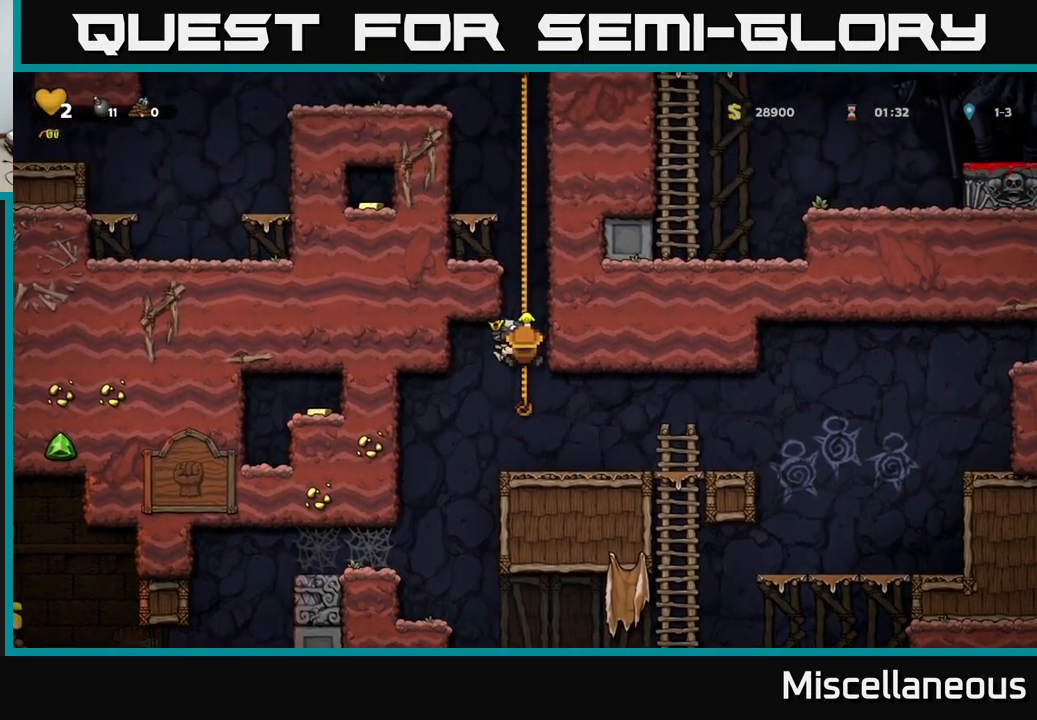
{"buttons": ["DPAD_UP"], "events": [[17, "A", "down"], [200, "A", "up"], [283, "A", "down"], [433, "A", "up"]]}
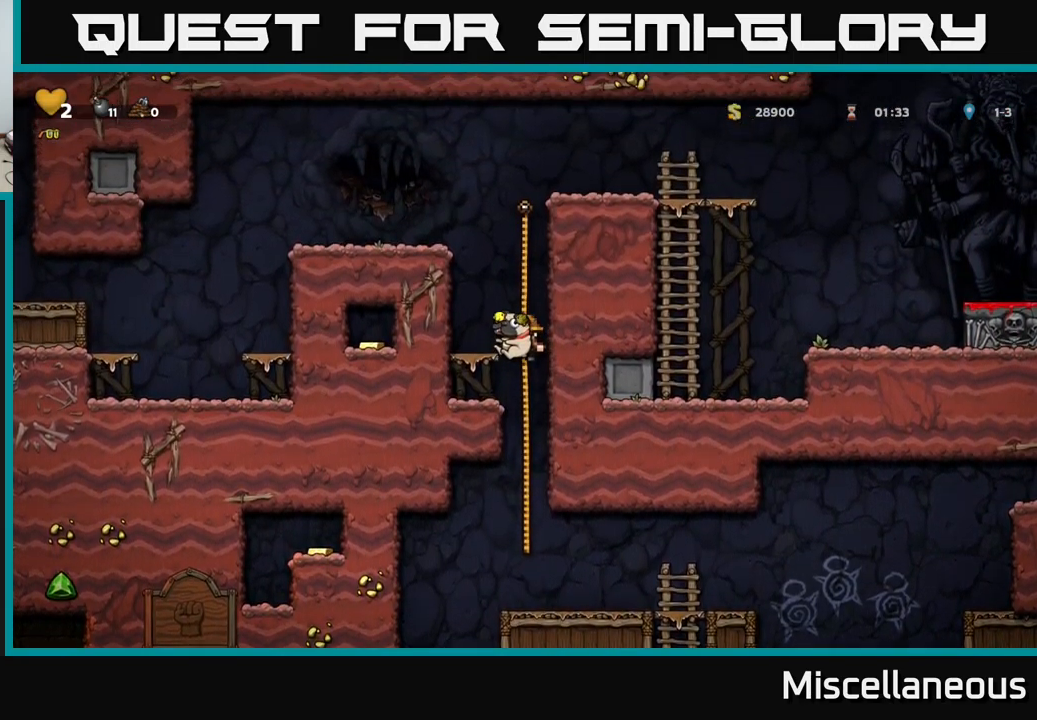
{"buttons": ["DPAD_UP"], "events": [[67, "A", "down"], [233, "A", "up"]]}
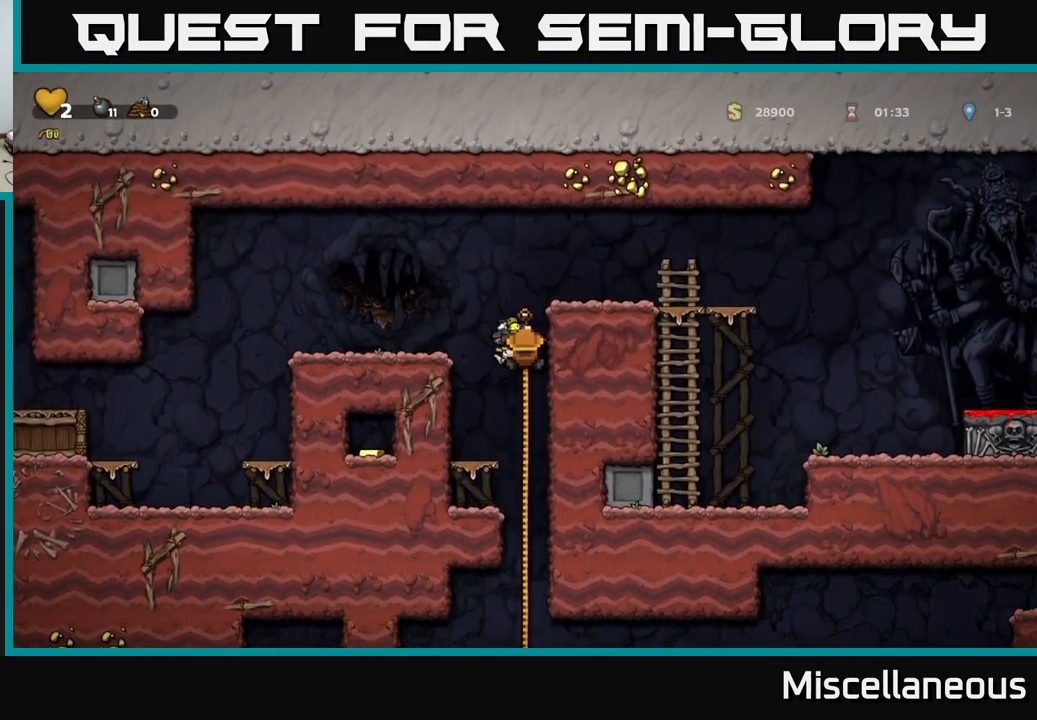
{"buttons": ["DPAD_RIGHT"], "events": [[33, "A", "down"], [83, "DPAD_UP", "up"], [100, "DPAD_RIGHT", "down"], [167, "A", "up"]]}
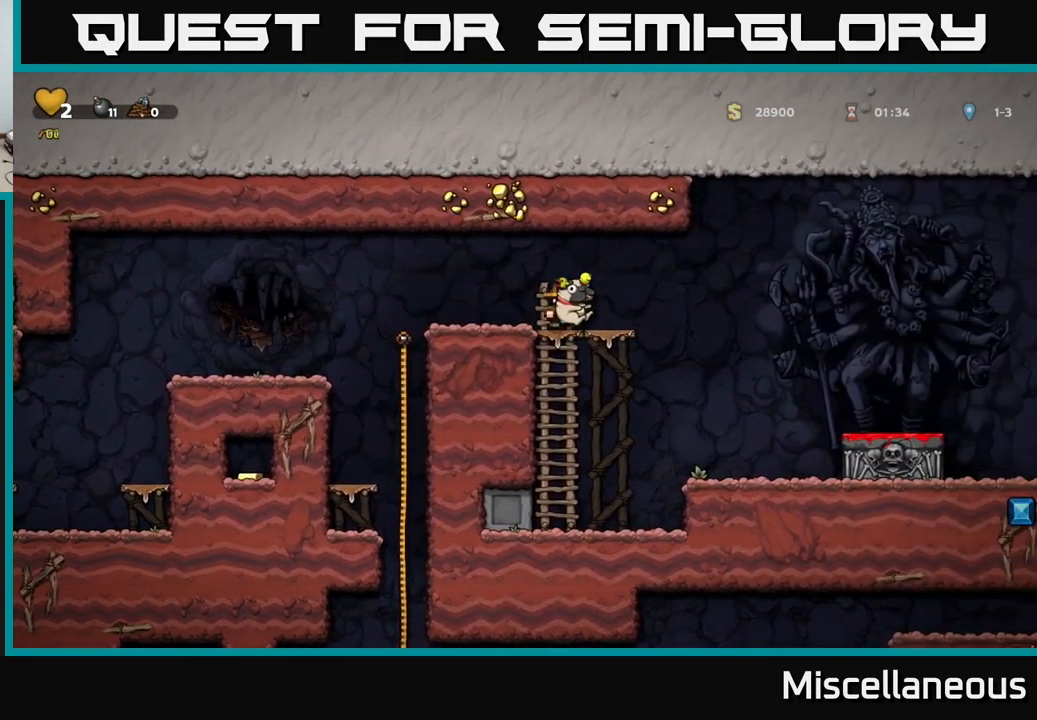
{"buttons": ["DPAD_RIGHT"], "events": [[117, "A", "down"], [200, "A", "up"]]}
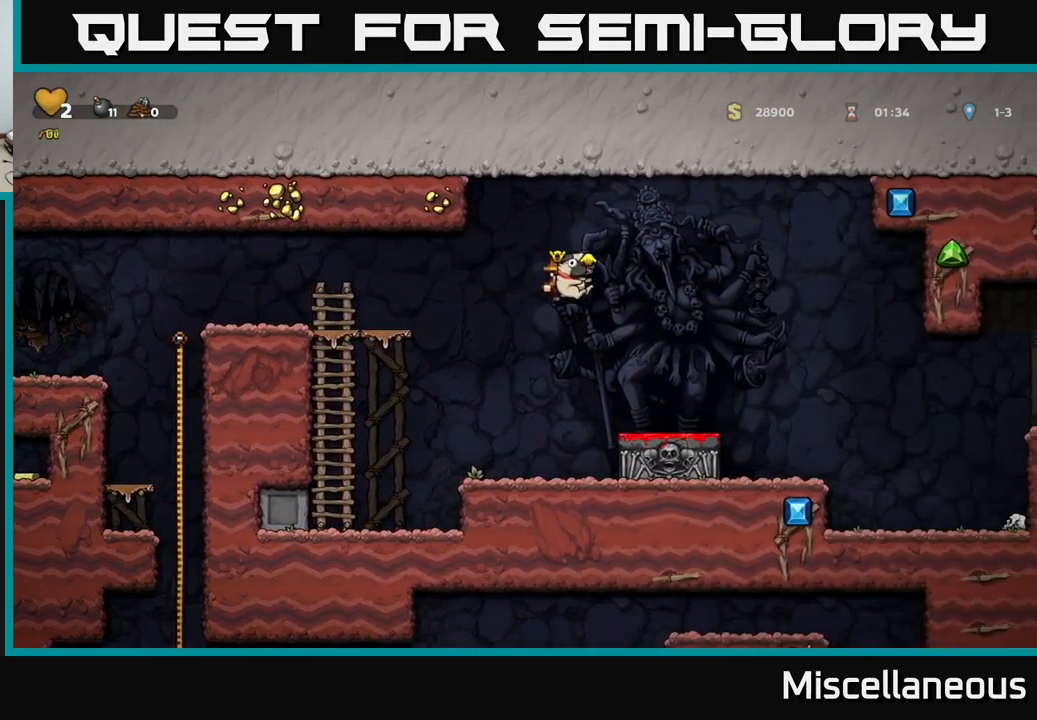
{"buttons": [], "events": [[33, "DPAD_RIGHT", "up"], [117, "DPAD_DOWN", "down"], [317, "X", "down"], [383, "DPAD_DOWN", "up"], [383, "X", "up"]]}
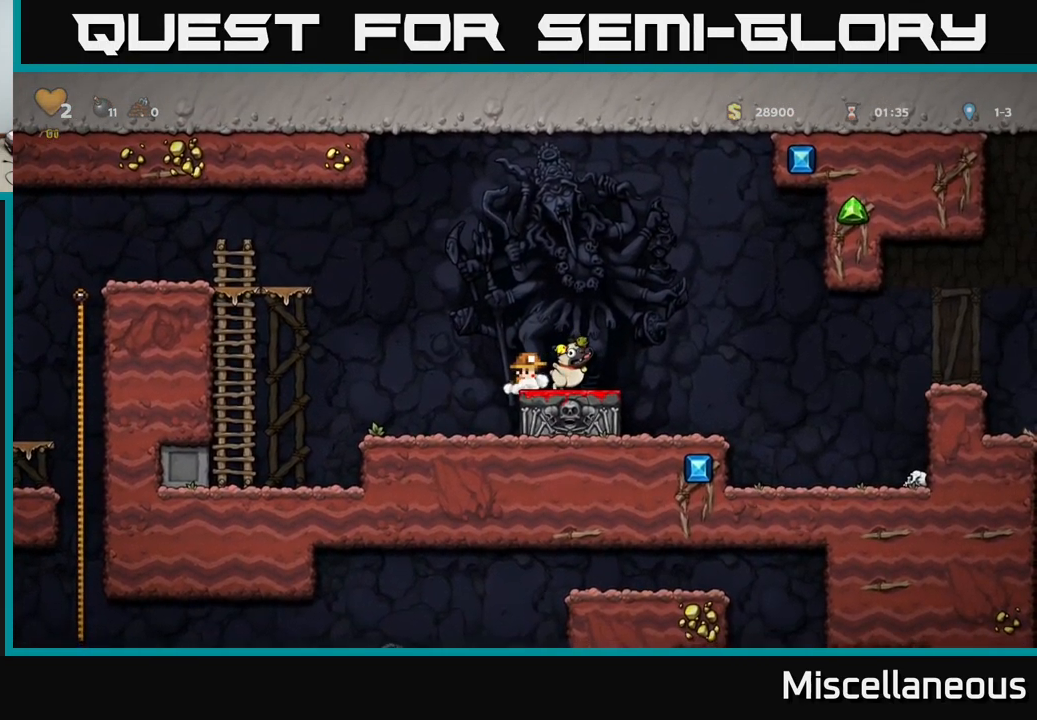
{"buttons": [], "events": [[150, "A", "down"], [233, "A", "up"], [317, "DPAD_RIGHT", "down"], [433, "DPAD_RIGHT", "up"]]}
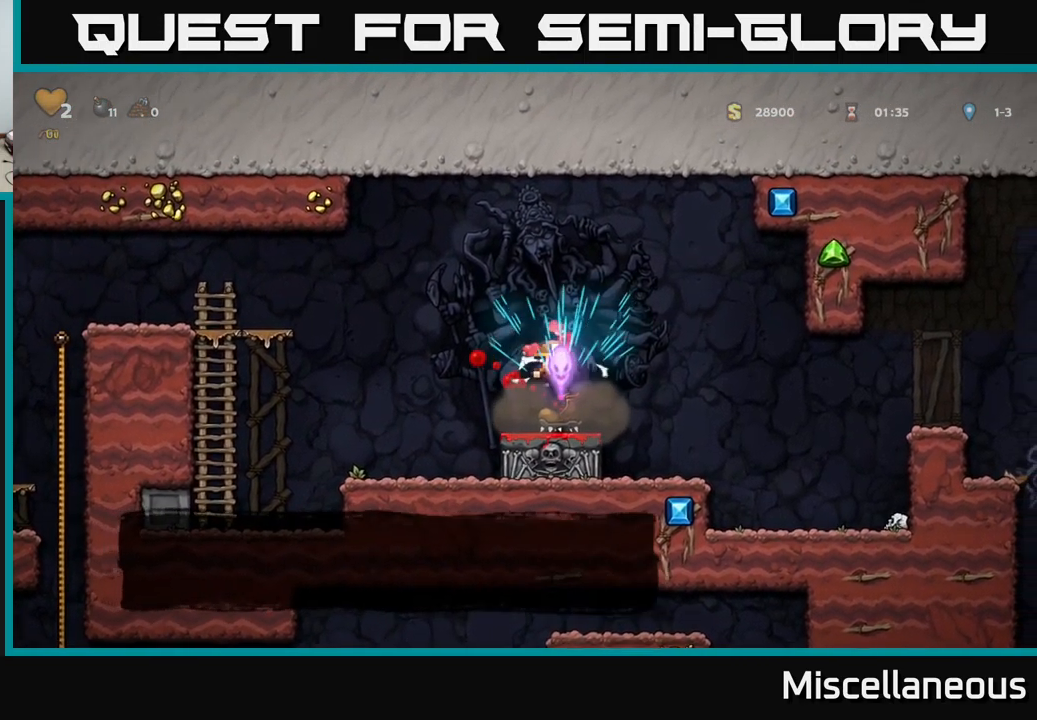
{"buttons": ["A", "DPAD_LEFT"], "events": [[83, "DPAD_LEFT", "down"], [316, "A", "down"]]}
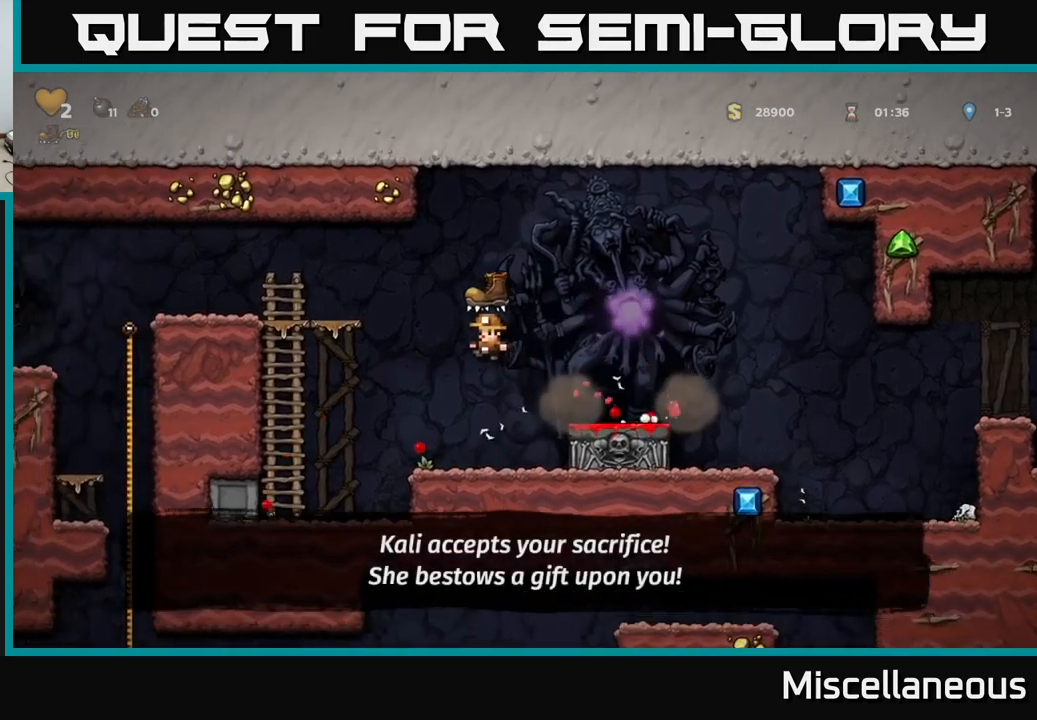
{"buttons": ["DPAD_UP"], "events": [[200, "A", "up"], [300, "DPAD_UP", "down"], [367, "DPAD_LEFT", "up"]]}
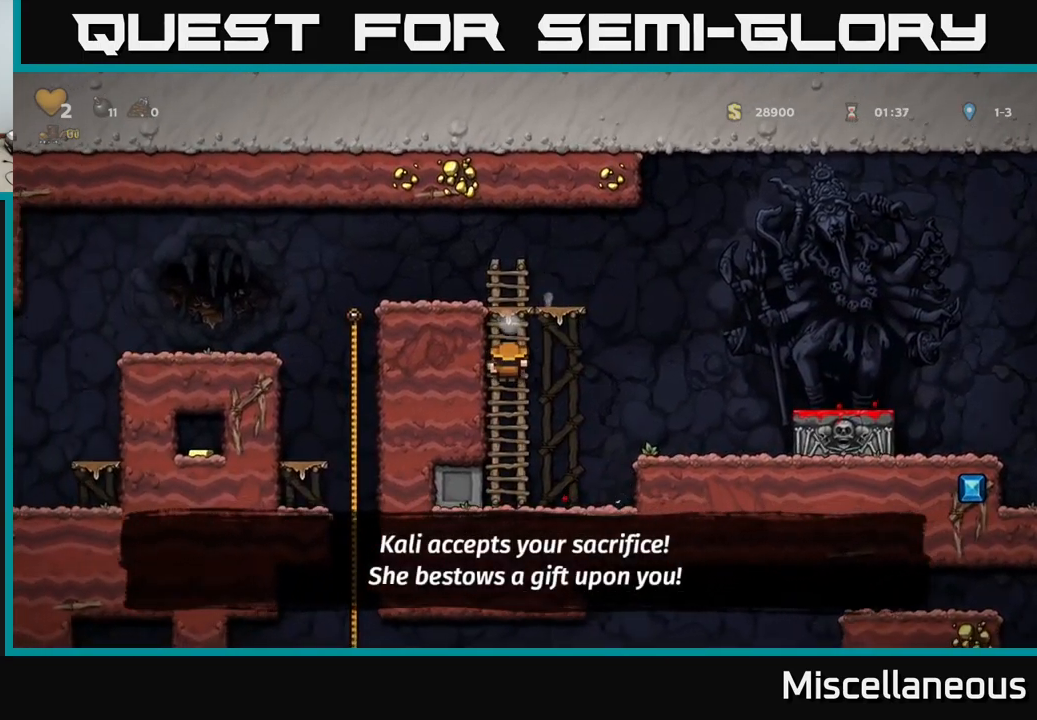
{"buttons": ["DPAD_LEFT"], "events": [[17, "A", "down"], [217, "A", "up"], [300, "DPAD_LEFT", "down"], [317, "A", "down"], [317, "DPAD_UP", "up"], [483, "A", "up"]]}
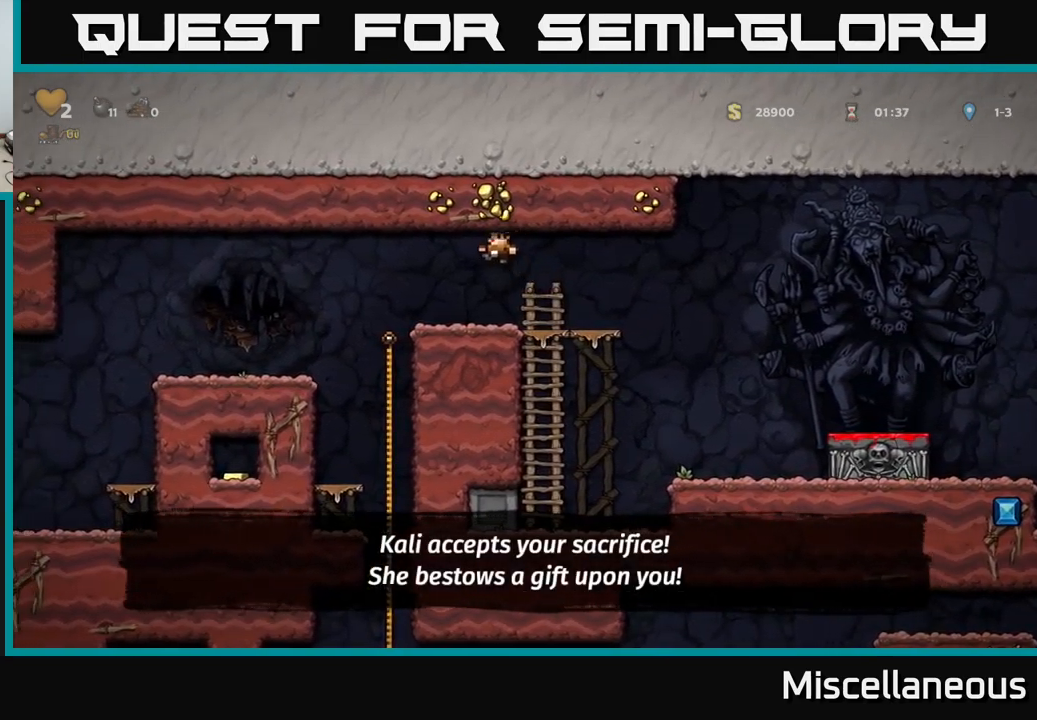
{"buttons": ["DPAD_UP", "DPAD_RIGHT"], "events": [[267, "DPAD_LEFT", "up"], [367, "DPAD_RIGHT", "down"], [450, "DPAD_UP", "down"]]}
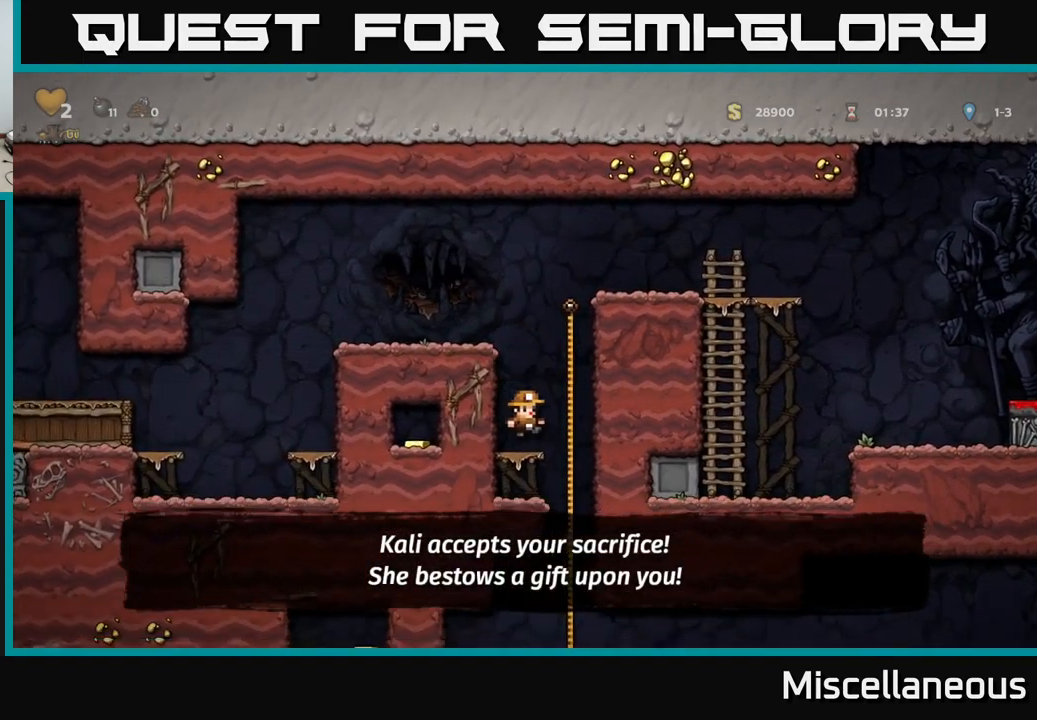
{"buttons": [], "events": [[33, "DPAD_RIGHT", "up"], [150, "DPAD_RIGHT", "down"], [167, "DPAD_UP", "up"], [217, "DPAD_DOWN", "down"], [217, "DPAD_RIGHT", "up"], [250, "A", "down"], [367, "A", "up"], [383, "DPAD_DOWN", "up"]]}
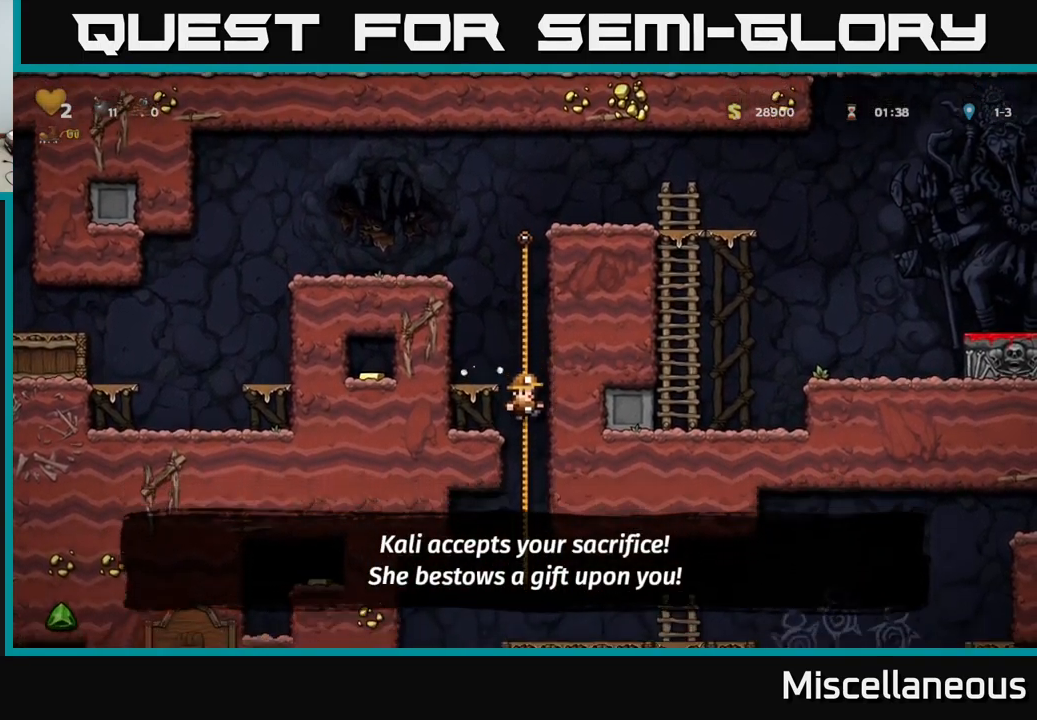
{"buttons": [], "events": [[100, "DPAD_UP", "down"], [183, "DPAD_UP", "up"], [217, "DPAD_DOWN", "down"], [283, "A", "down"], [383, "A", "up"], [383, "DPAD_DOWN", "up"]]}
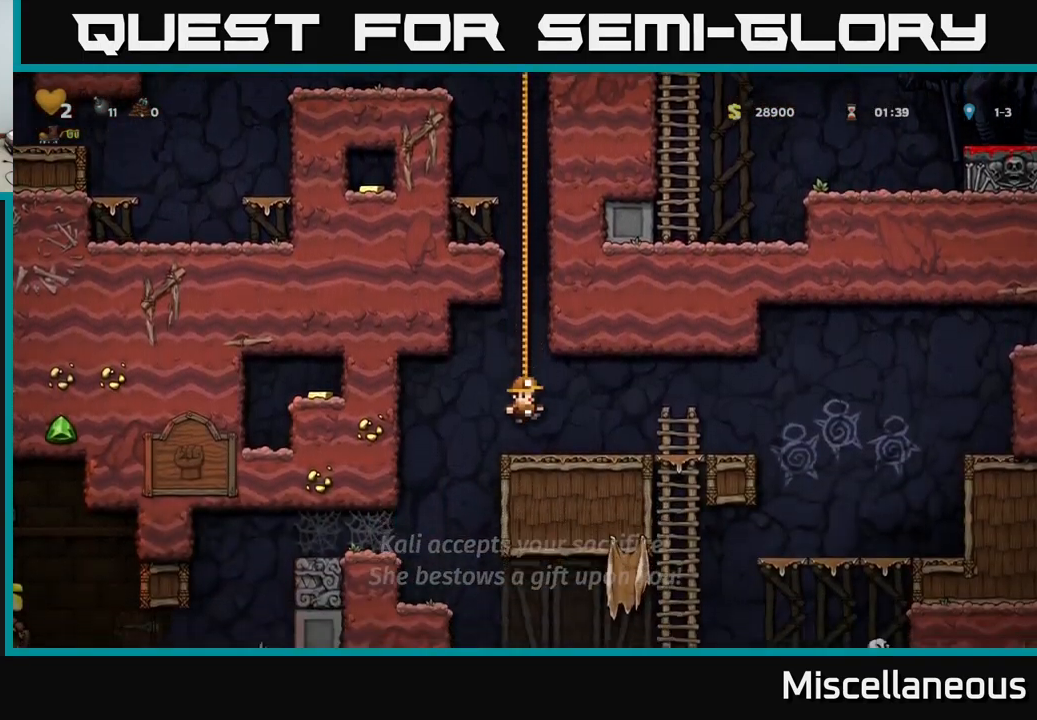
{"buttons": ["DPAD_LEFT"], "events": [[50, "DPAD_LEFT", "down"]]}